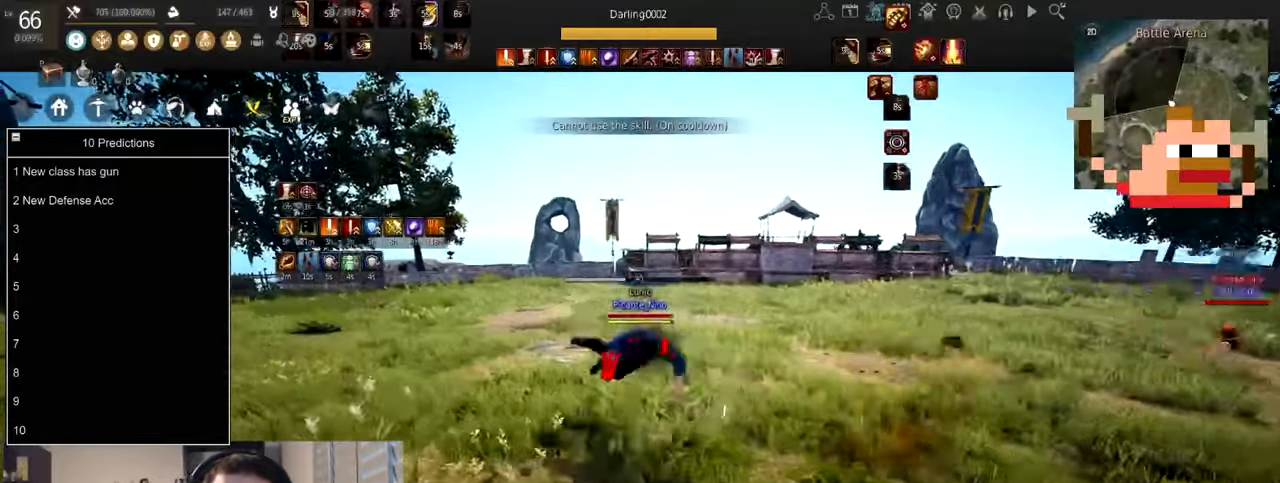
Gameplay with keyboard and mouse; each line is a JSON object with the keys and mouse buttons held at the frame after it. "events" lists presses ("down") and releases ("up") of "a", "c", "d", "e", "f", "q", "s", "shift", "space", "tab", "w", "x", "z", "mouse_left" and "mouse_right" between this image and that frame as [ms after this image, input, new state], when the widget could be followed in between. "mouse_left", "mouse_right" = the "left", "right" buttons of the "mouse" list. No other keys are recorded. Mouse movement is not recorded.
{"keys": [], "mouse": []}
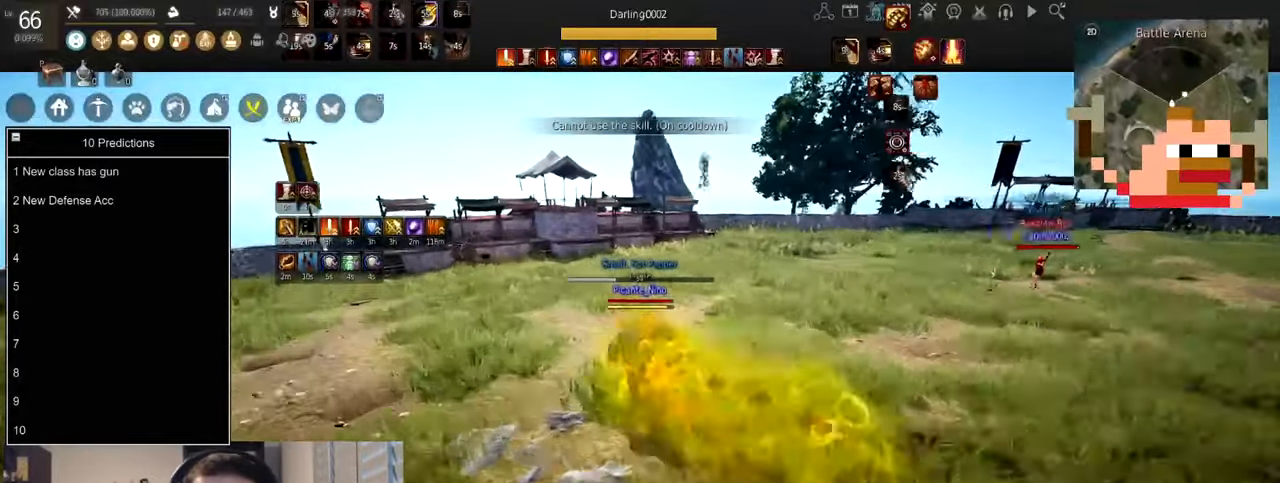
{"keys": [], "mouse": [], "events": [[200, "mouse_left", "down"], [334, "mouse_left", "up"], [401, "mouse_left", "down"], [501, "mouse_left", "up"]]}
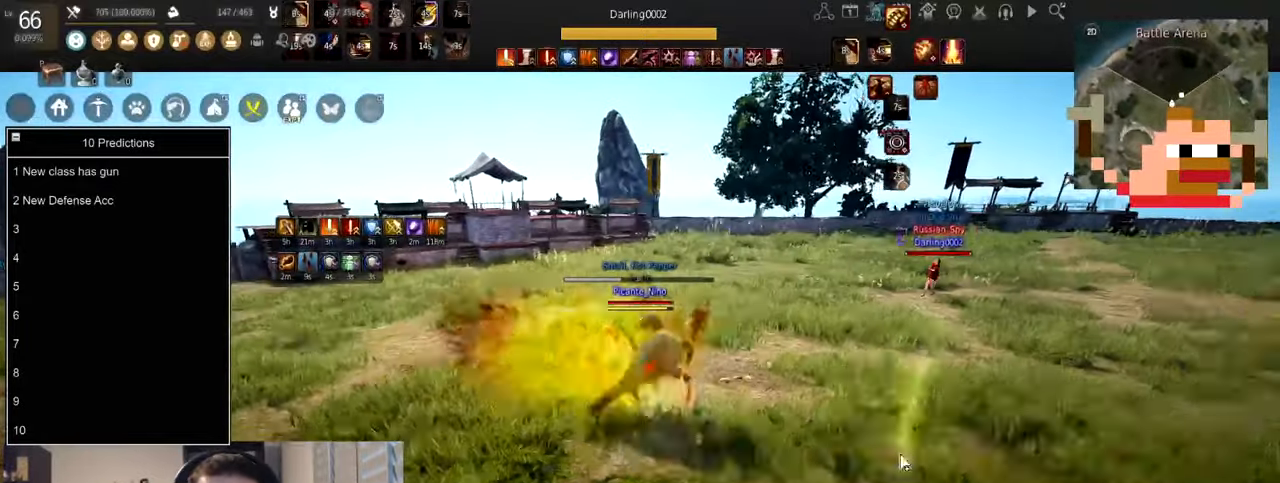
{"keys": ["shift"], "mouse": [], "events": [[133, "mouse_left", "down"], [200, "mouse_left", "up"], [267, "mouse_left", "down"], [333, "shift", "down"], [400, "z", "down"], [433, "mouse_left", "up"], [500, "z", "up"]]}
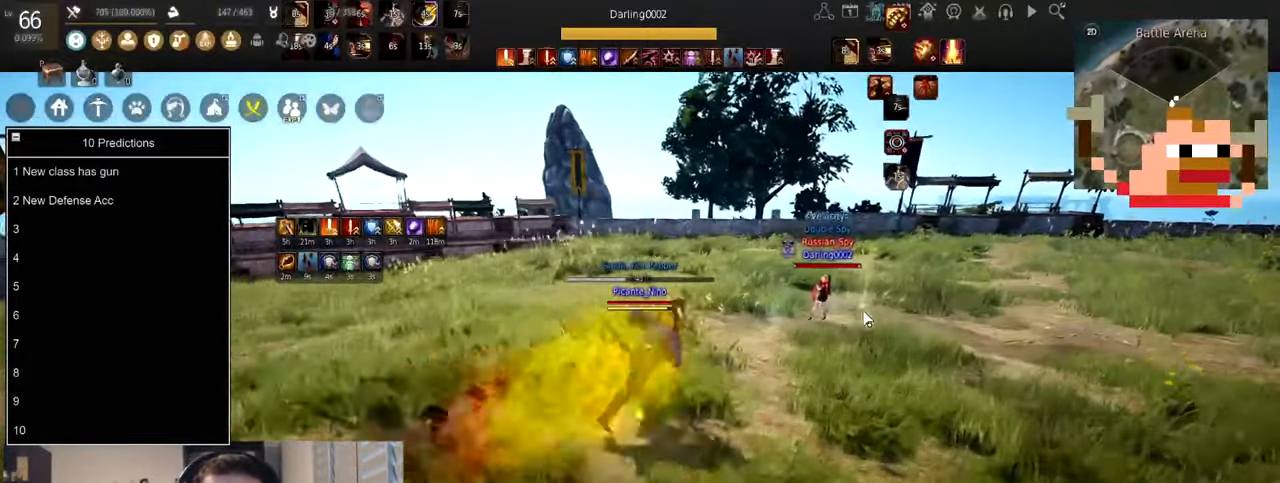
{"keys": ["shift", "x"], "mouse": ["left"], "events": [[33, "mouse_left", "down"], [67, "z", "down"], [167, "mouse_left", "up"], [200, "z", "up"], [234, "z", "down"], [267, "mouse_left", "down"], [367, "z", "up"], [401, "mouse_left", "up"], [434, "mouse_left", "down"], [434, "x", "down"]]}
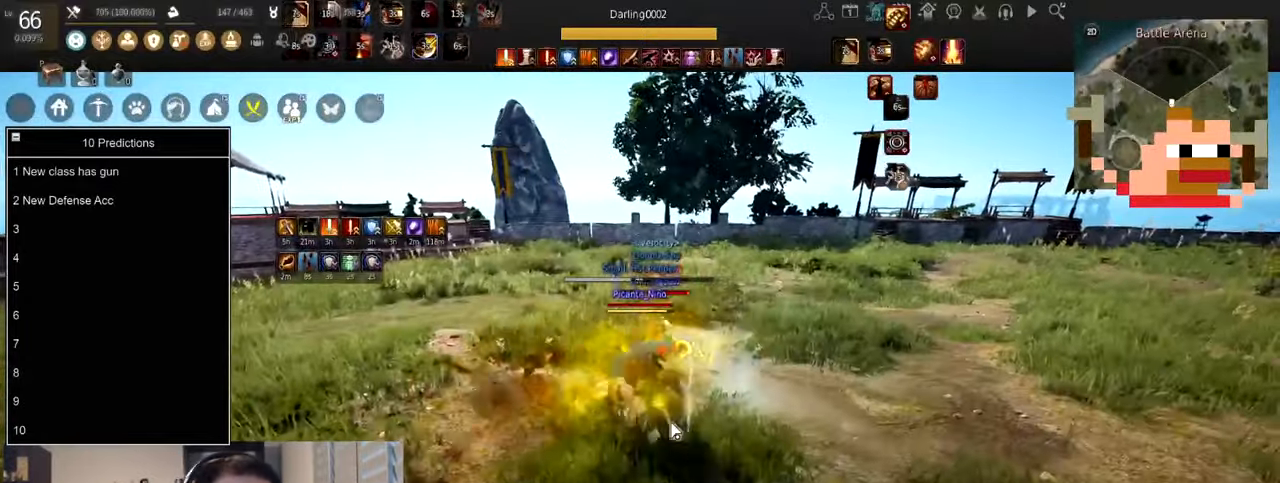
{"keys": ["c"], "mouse": ["left"], "events": [[100, "mouse_left", "up"], [166, "mouse_left", "down"], [267, "mouse_left", "up"], [300, "mouse_left", "down"], [333, "x", "up"], [433, "shift", "up"], [500, "c", "down"]]}
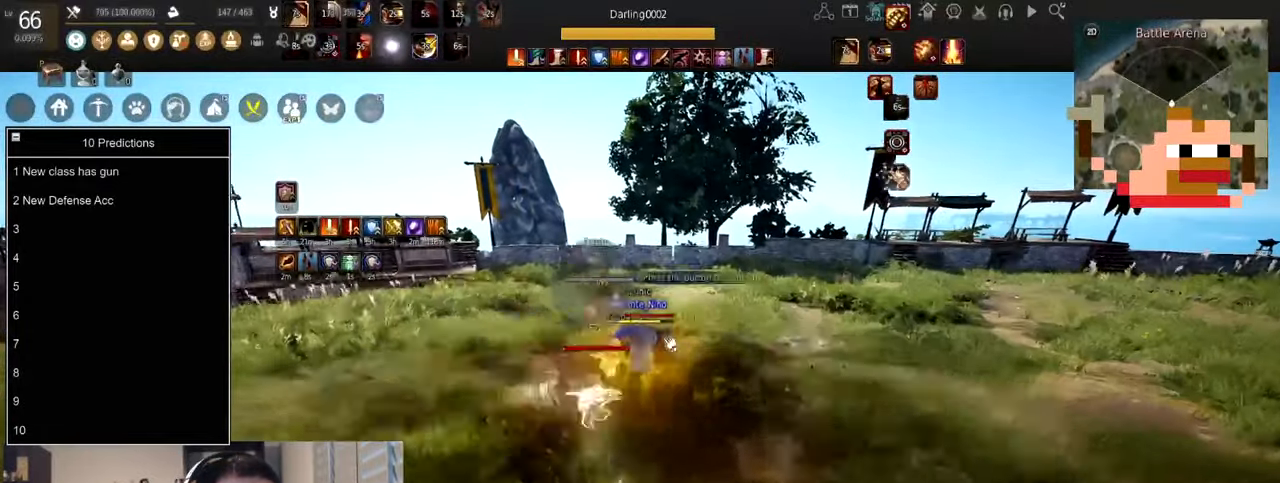
{"keys": ["c", "w"], "mouse": [], "events": [[134, "w", "down"], [234, "w", "up"], [267, "w", "down"], [334, "mouse_left", "up"], [401, "w", "up"], [434, "w", "down"]]}
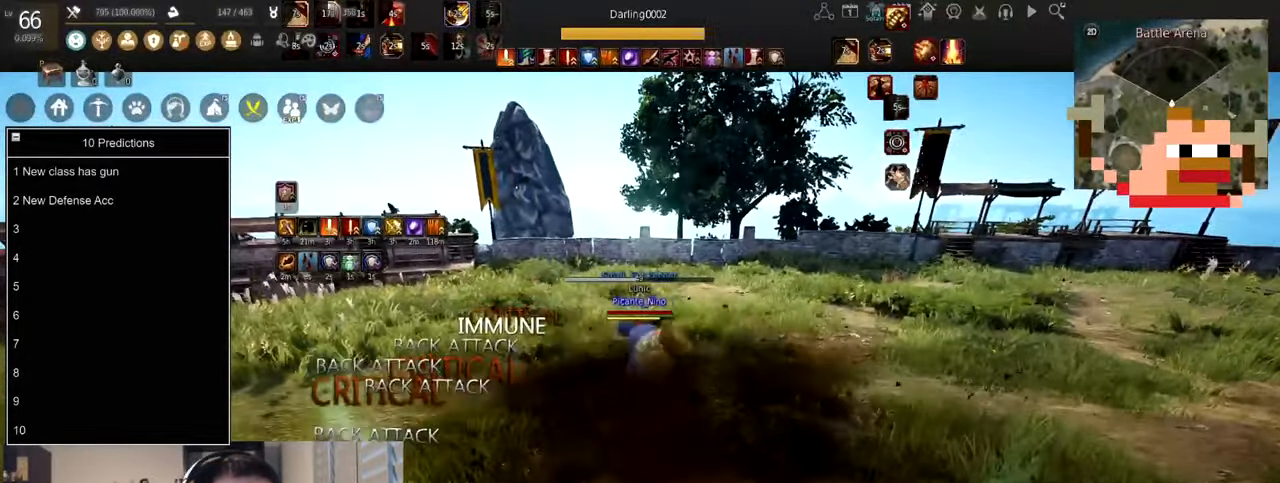
{"keys": ["w"], "mouse": ["right"], "events": [[33, "c", "up"], [66, "w", "up"], [166, "w", "down"], [233, "w", "up"], [267, "w", "down"], [367, "mouse_right", "down"]]}
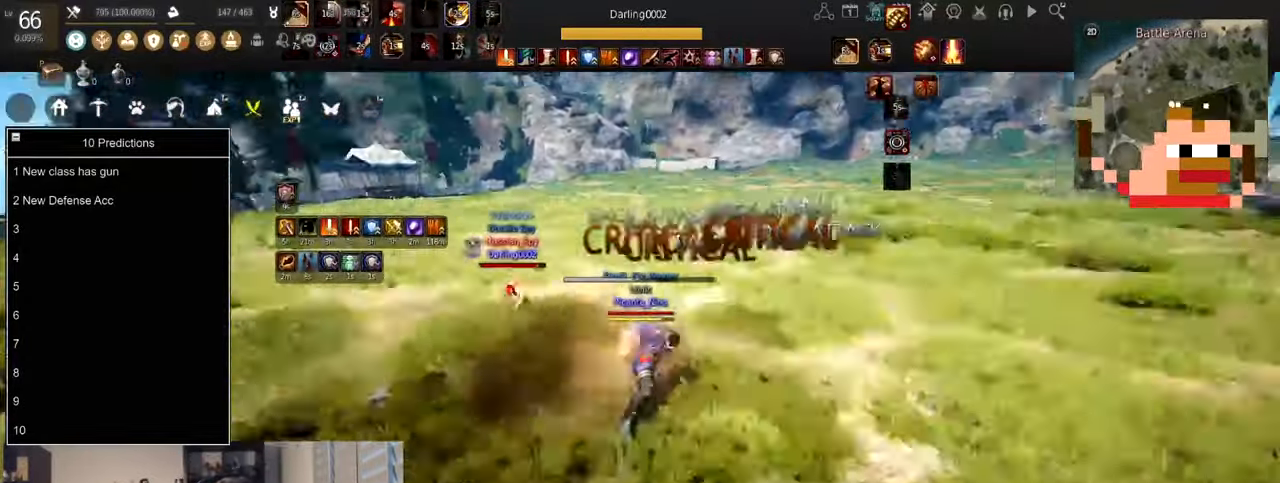
{"keys": ["d"], "mouse": ["right"], "events": [[100, "mouse_right", "up"], [134, "w", "up"], [167, "shift", "down"], [267, "shift", "up"], [434, "d", "down"], [501, "mouse_right", "down"]]}
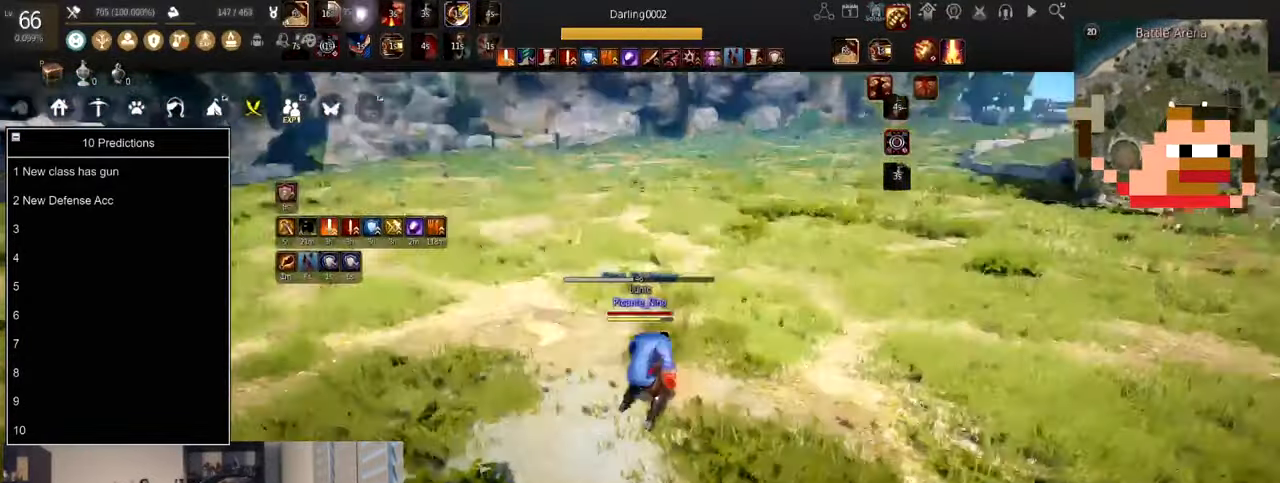
{"keys": ["d"], "mouse": ["right"], "events": [[233, "mouse_right", "up"], [267, "mouse_right", "down"]]}
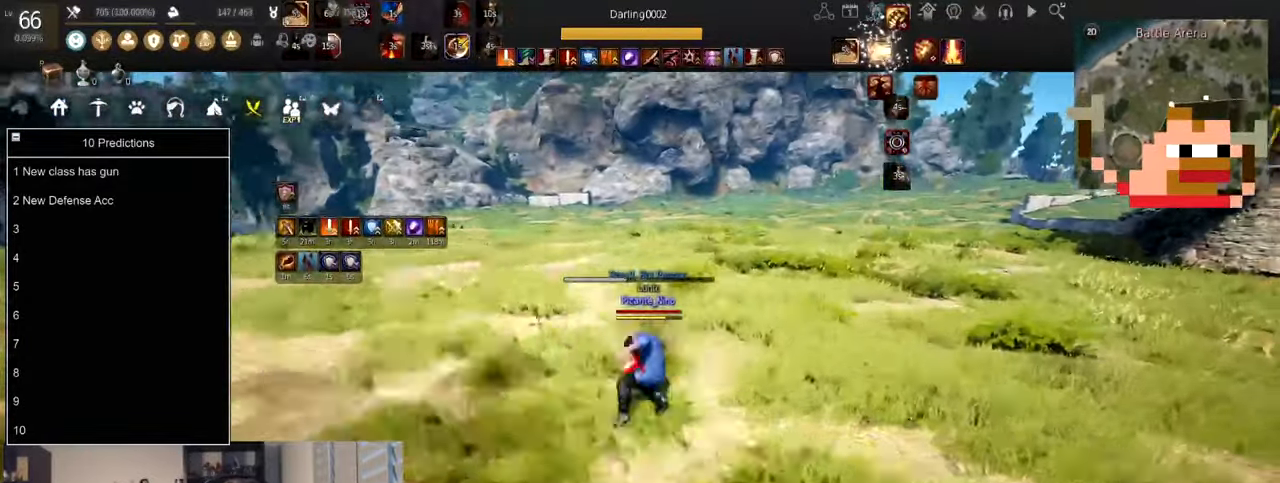
{"keys": ["shift"], "mouse": ["right"], "events": [[200, "mouse_right", "up"], [267, "d", "up"], [334, "mouse_right", "down"], [334, "shift", "down"]]}
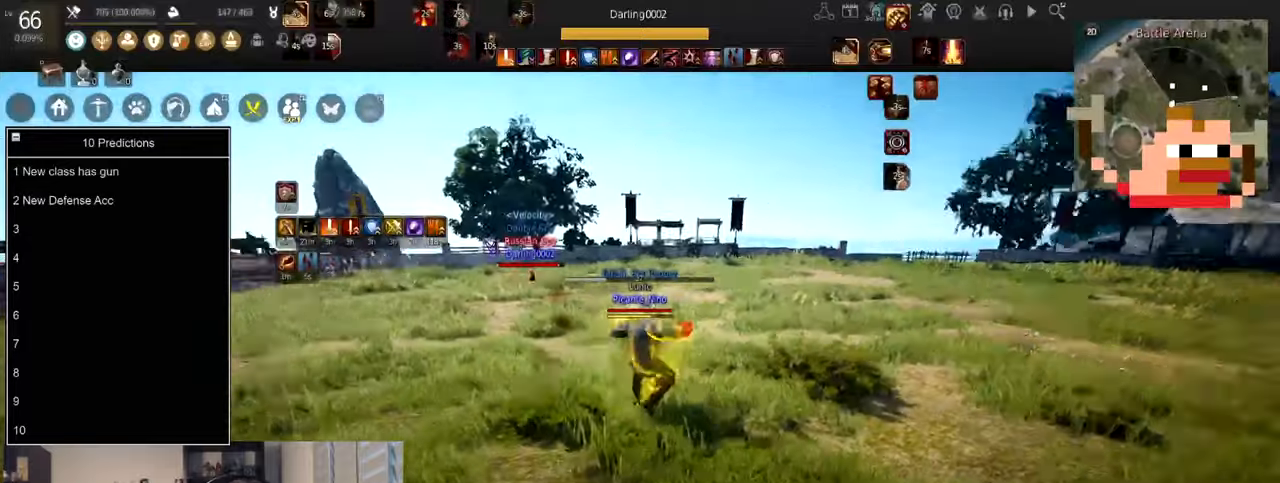
{"keys": ["shift"], "mouse": ["right"], "events": []}
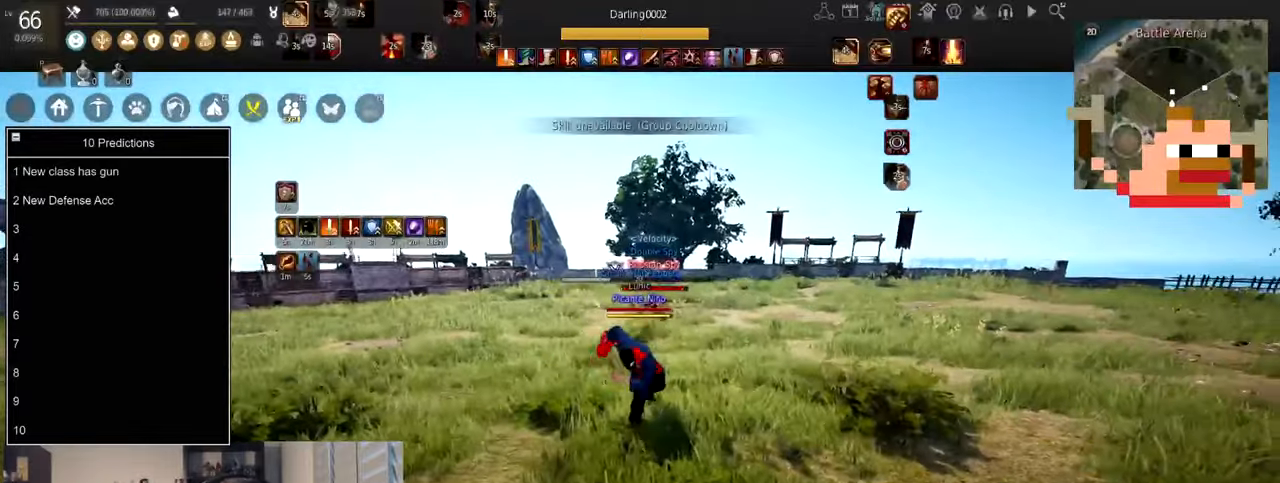
{"keys": ["shift"], "mouse": ["right"], "events": []}
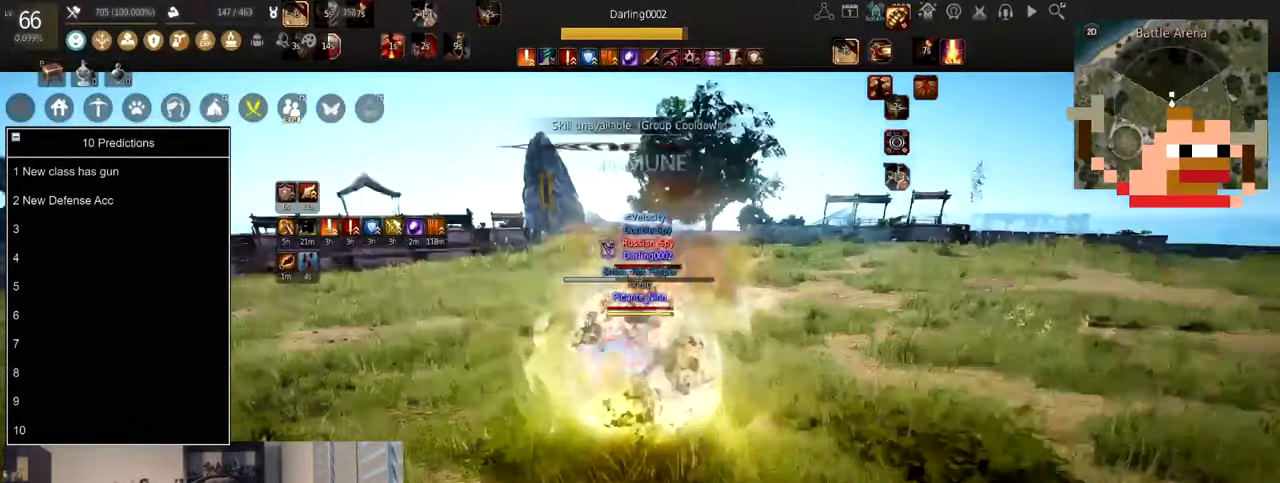
{"keys": ["a"], "mouse": ["left", "right"], "events": [[334, "shift", "up"], [434, "mouse_left", "down"], [467, "a", "down"]]}
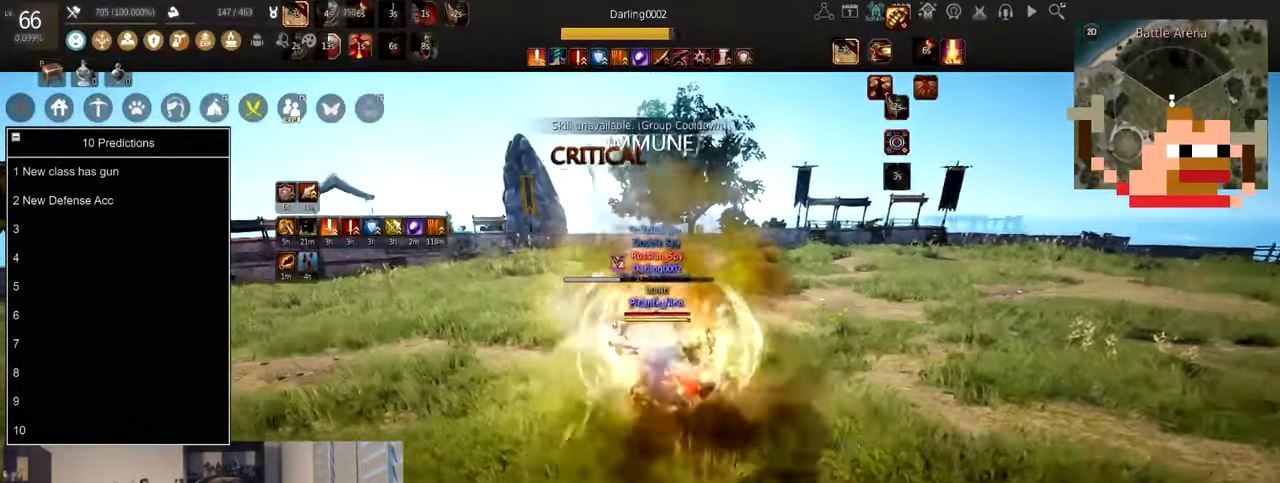
{"keys": ["a"], "mouse": ["left", "right"], "events": []}
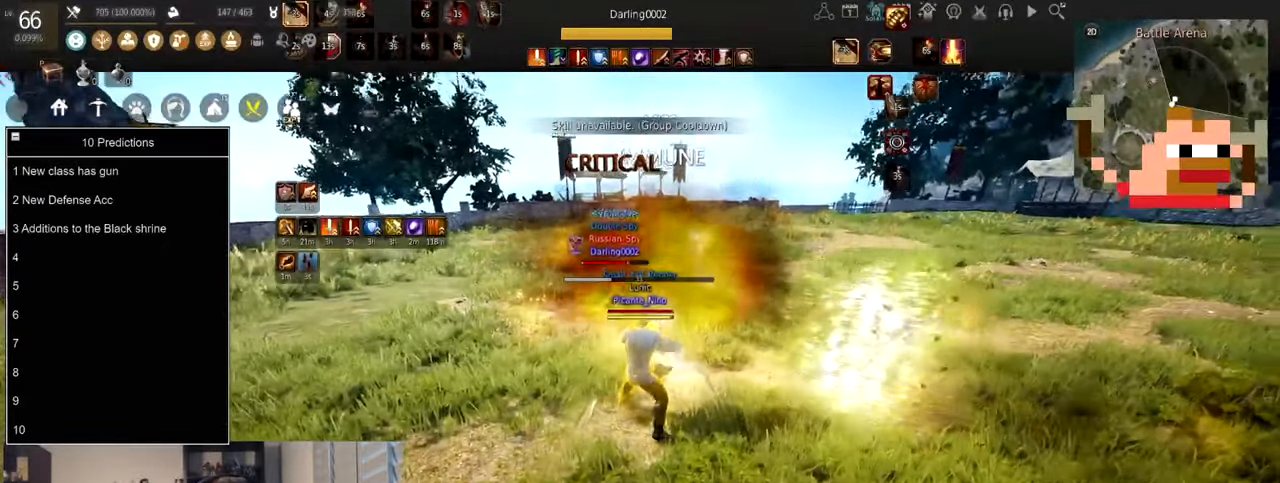
{"keys": [], "mouse": [], "events": [[367, "a", "up"], [367, "mouse_right", "up"], [401, "mouse_left", "up"]]}
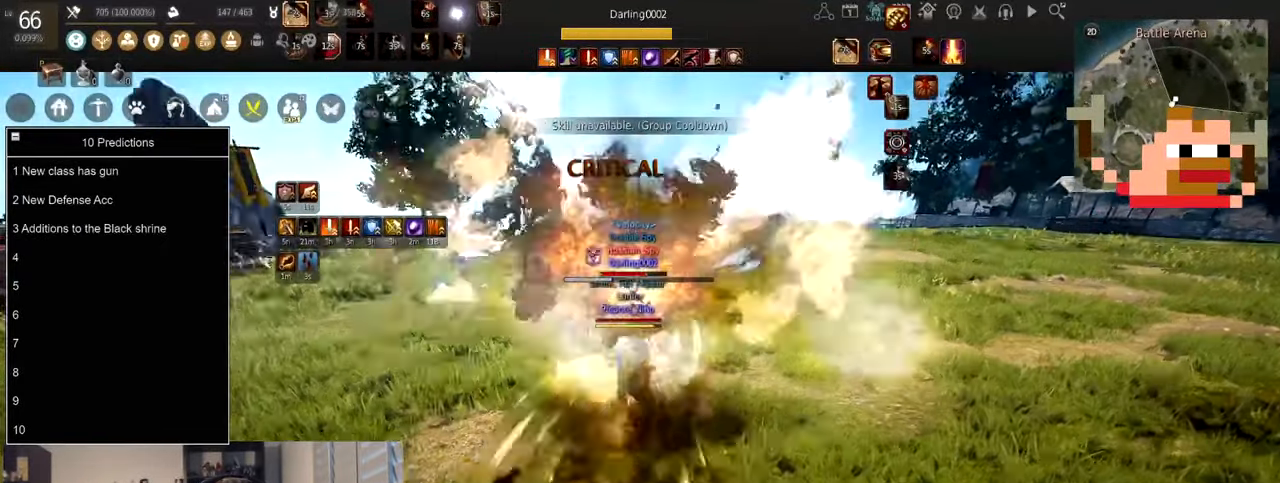
{"keys": [], "mouse": [], "events": [[333, "mouse_right", "down"], [333, "w", "down"], [367, "mouse_right", "up"], [433, "w", "up"]]}
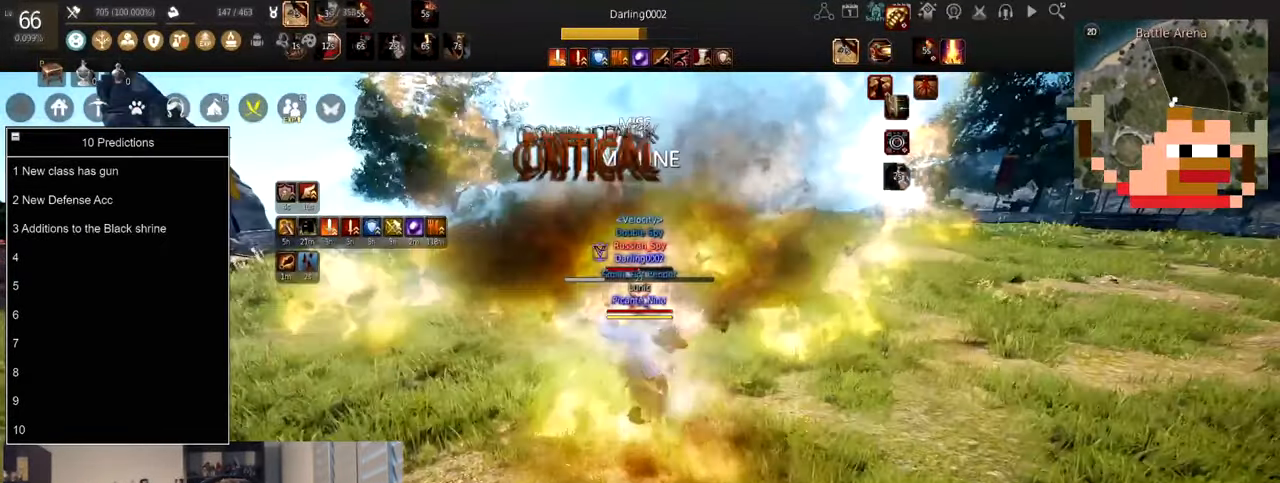
{"keys": ["f"], "mouse": [], "events": [[33, "f", "down"]]}
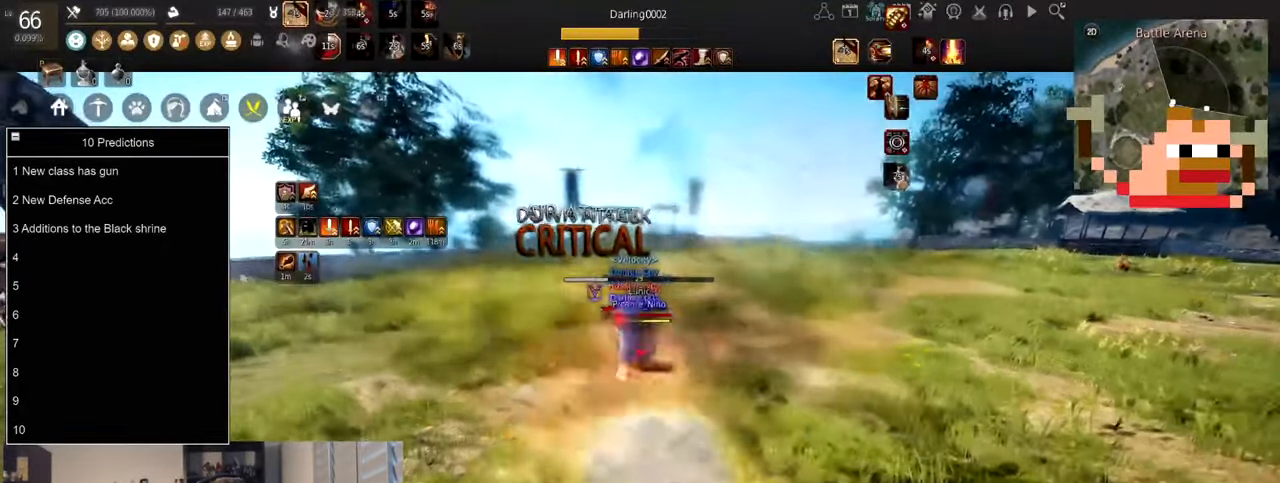
{"keys": ["s"], "mouse": ["left"], "events": [[33, "f", "up"], [33, "shift", "down"], [66, "d", "down"], [233, "d", "up"], [233, "mouse_left", "down"], [267, "s", "down"], [267, "shift", "up"]]}
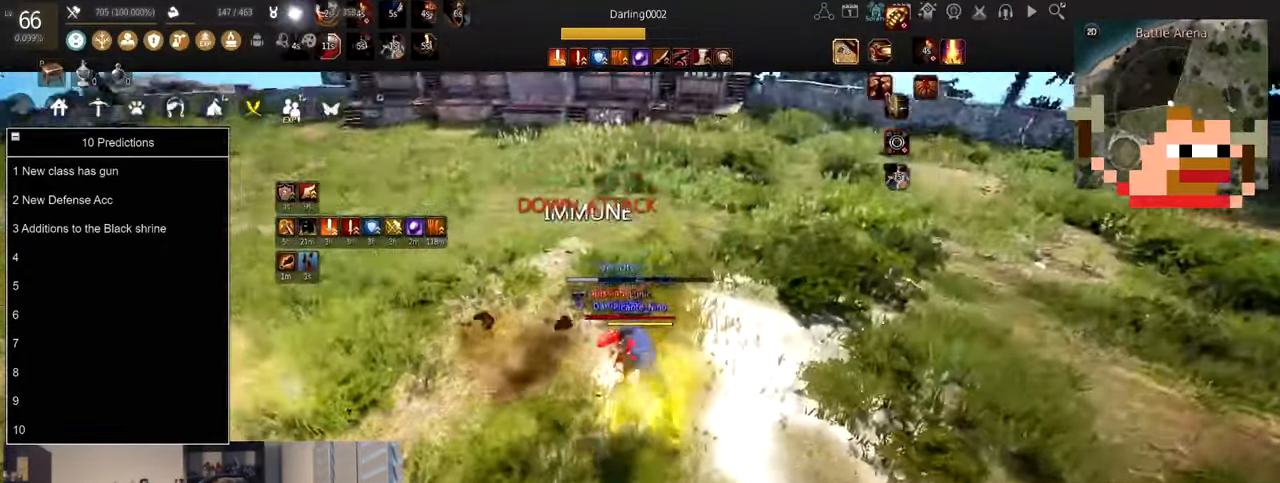
{"keys": ["q", "s", "space"], "mouse": [], "events": [[267, "mouse_left", "up"], [300, "s", "up"], [334, "space", "down"], [501, "q", "down"], [501, "s", "down"]]}
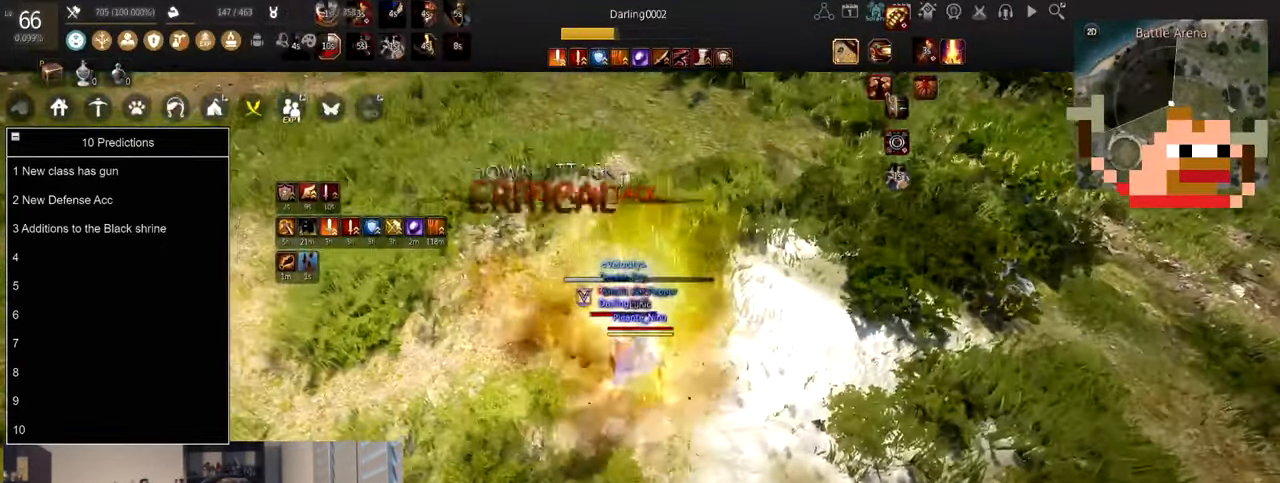
{"keys": ["shift"], "mouse": [], "events": [[33, "space", "up"], [433, "q", "up"], [433, "s", "up"], [500, "shift", "down"]]}
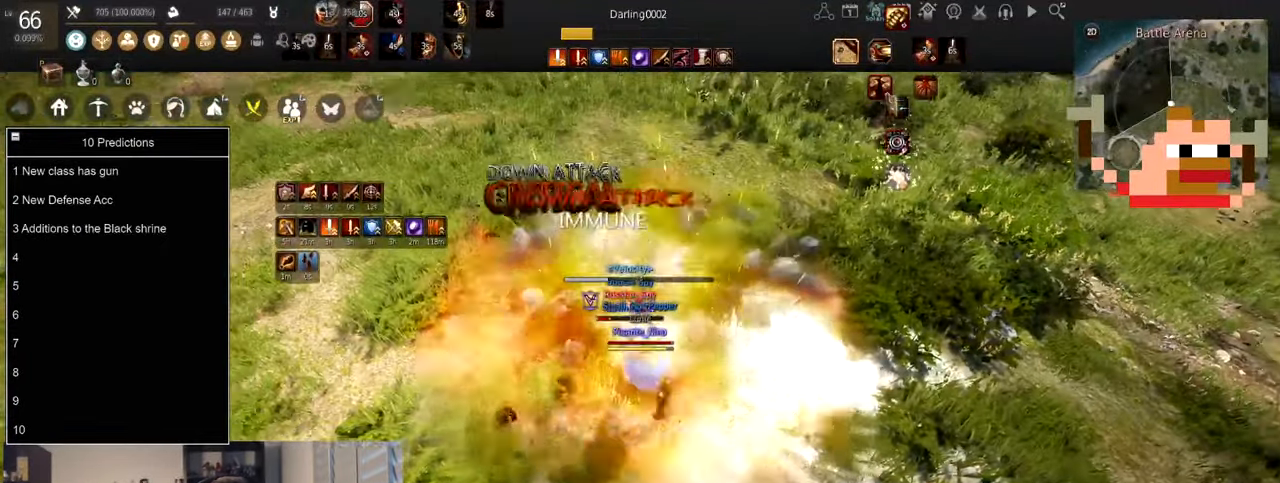
{"keys": ["shift"], "mouse": [], "events": [[33, "f", "down"], [167, "f", "up"], [200, "f", "down"], [367, "f", "up"]]}
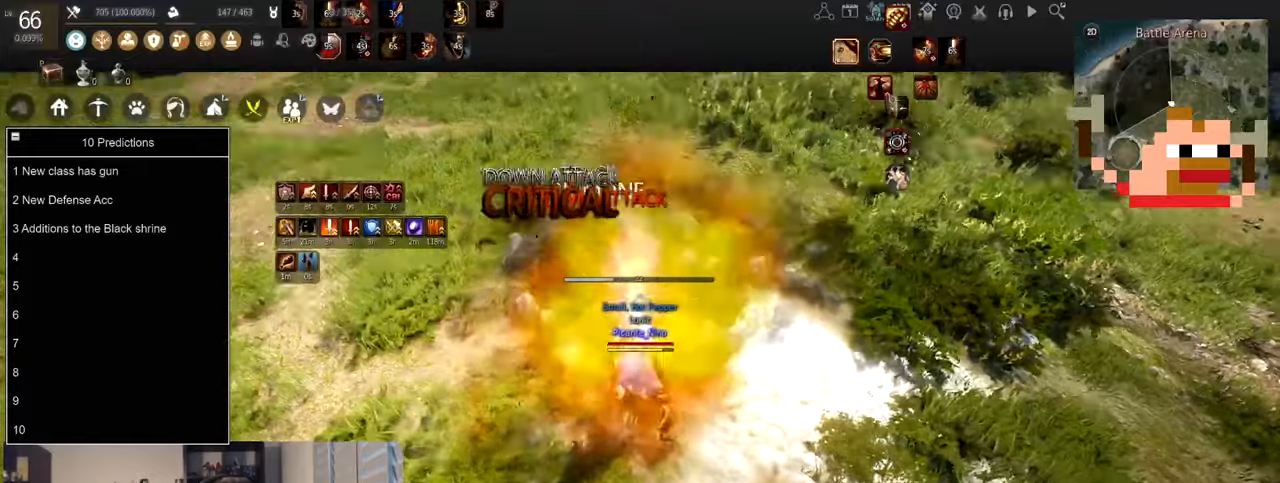
{"keys": ["a"], "mouse": [], "events": [[67, "shift", "up"], [100, "mouse_right", "down"], [134, "a", "down"], [501, "mouse_right", "up"]]}
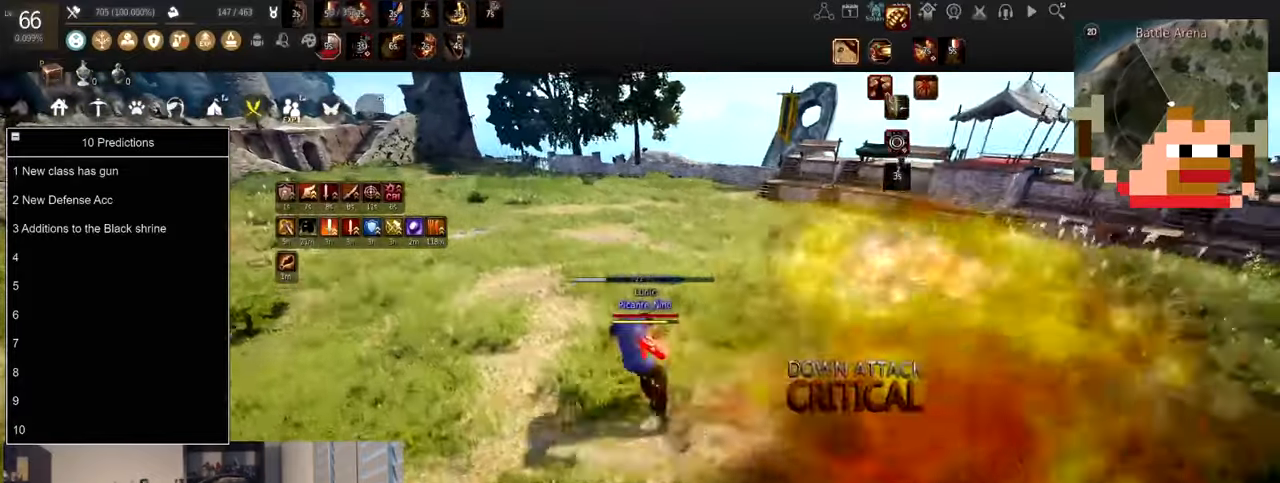
{"keys": ["w"], "mouse": [], "events": [[33, "mouse_right", "down"], [133, "mouse_right", "up"], [233, "a", "up"], [367, "w", "down"]]}
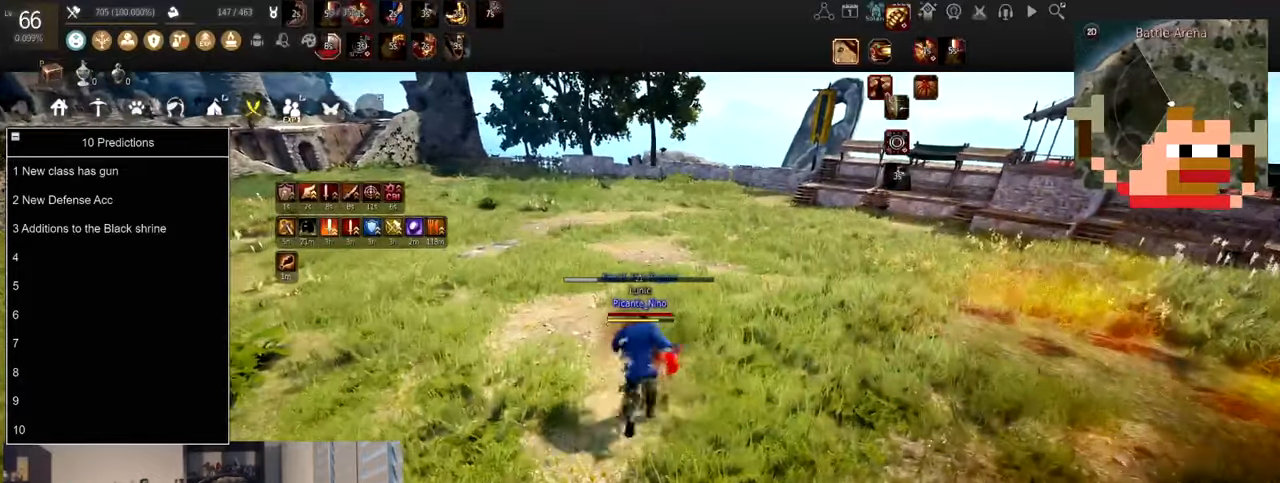
{"keys": ["w"], "mouse": [], "events": []}
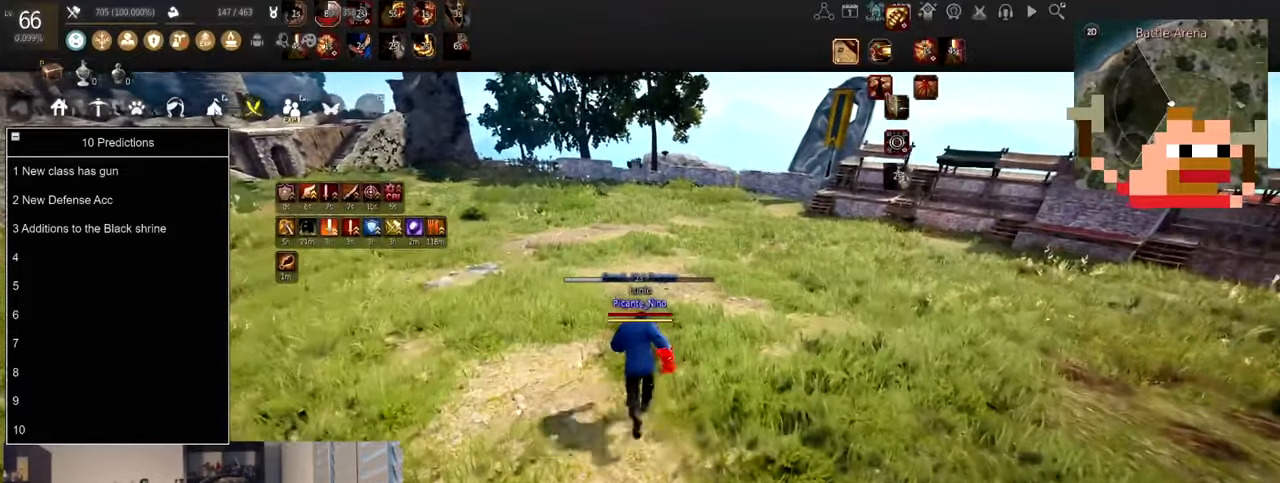
{"keys": ["w"], "mouse": [], "events": []}
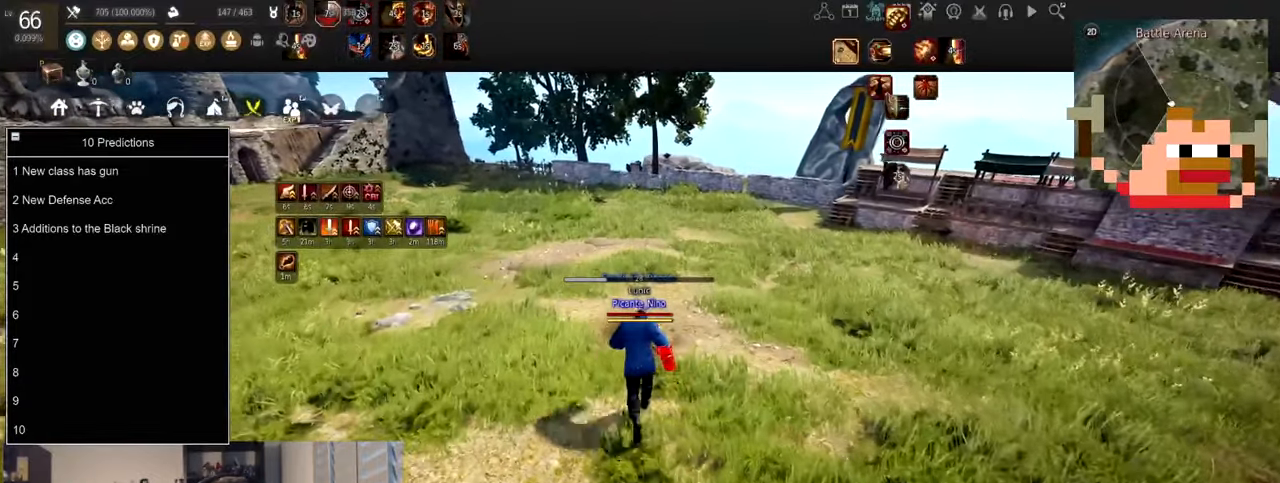
{"keys": ["w"], "mouse": ["right"], "events": [[350, "mouse_right", "down"]]}
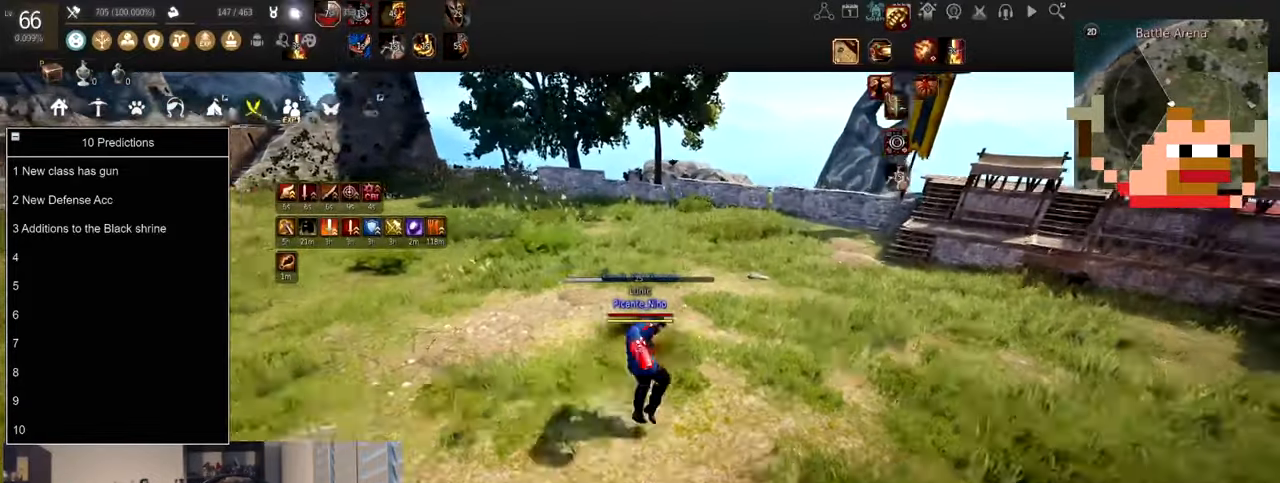
{"keys": [], "mouse": [], "events": [[100, "mouse_right", "up"], [434, "w", "up"]]}
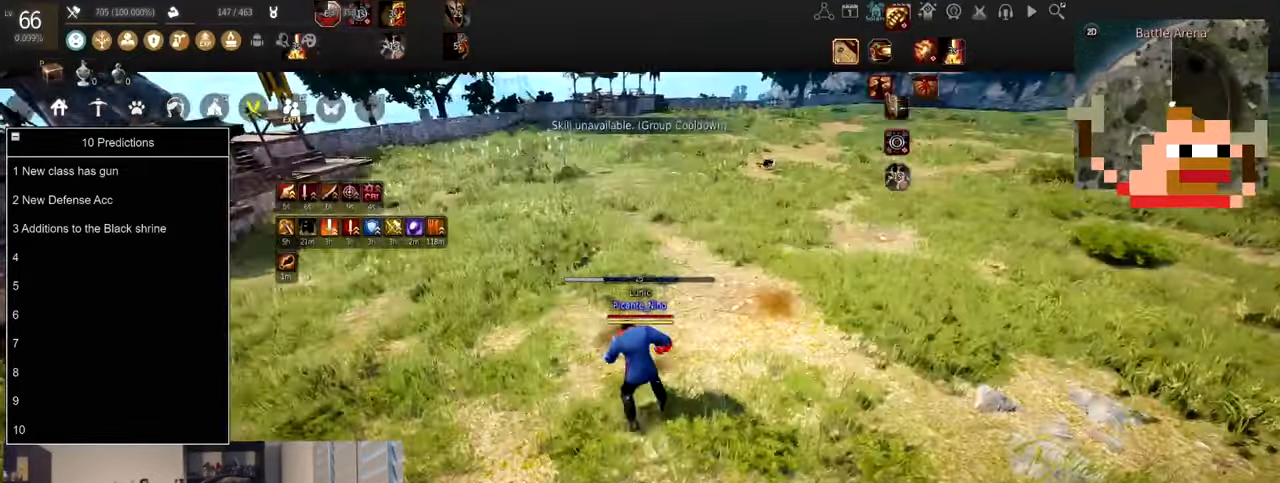
{"keys": ["s"], "mouse": [], "events": [[434, "s", "down"]]}
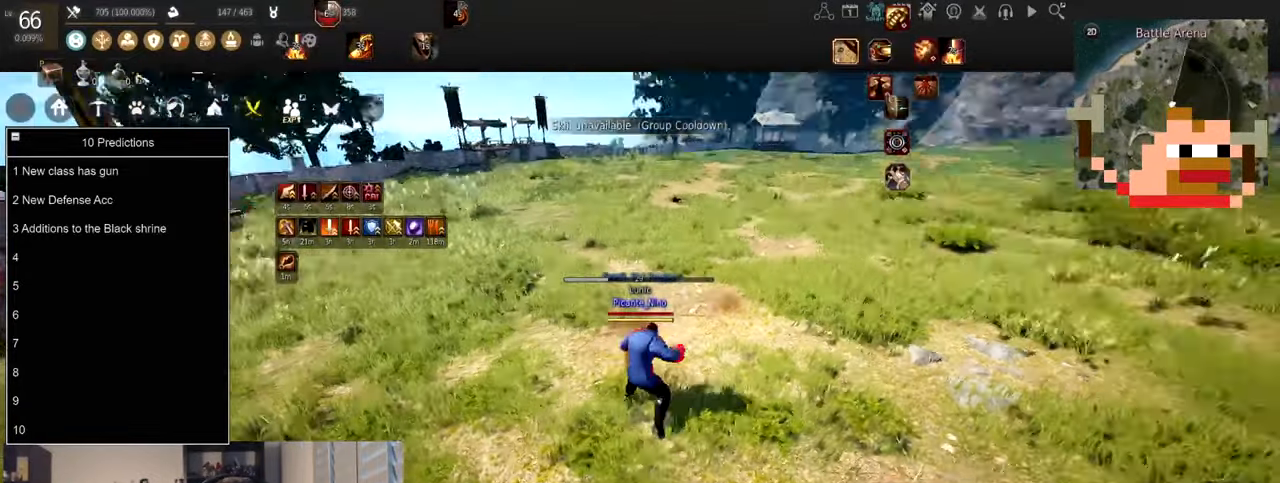
{"keys": ["s"], "mouse": [], "events": []}
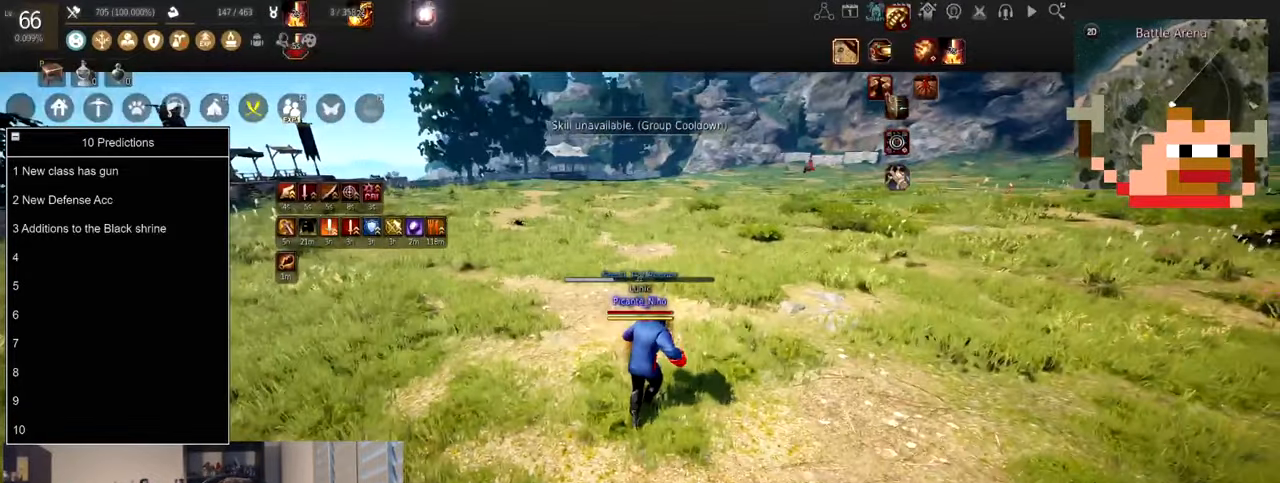
{"keys": [], "mouse": [], "events": [[267, "s", "up"]]}